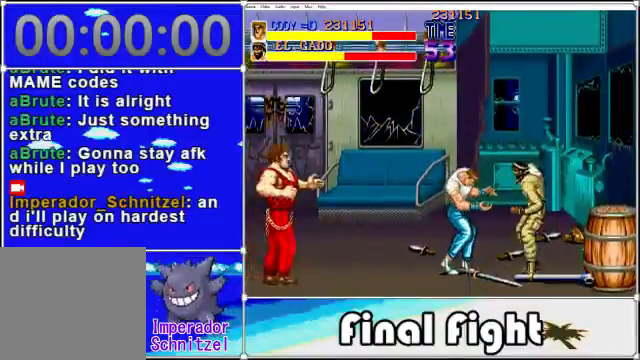
Gameplay with a controller (Xbox layout); each line is a JSON object with the inputs held at the frame after it (dt_ms = milliseconds from this image to that frame). "events" lists button and stick changes between this image and that frame as [ms after this image, input, new state], when the widget could be followed in between. Not read: L3 R3 left_stick right_stick.
{"dt_ms": 480, "buttons": [], "events": [[40, "X", "down"], [120, "X", "up"], [200, "X", "down"], [280, "X", "up"], [400, "X", "down"], [480, "X", "up"]]}
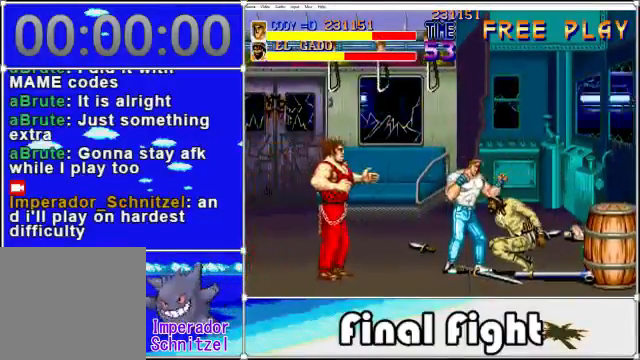
{"dt_ms": 1000, "buttons": []}
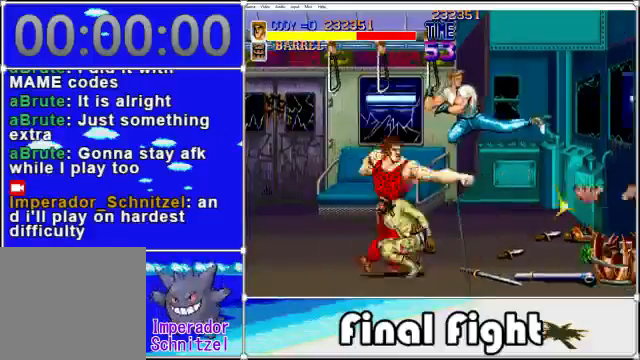
{"dt_ms": 520, "buttons": [], "events": []}
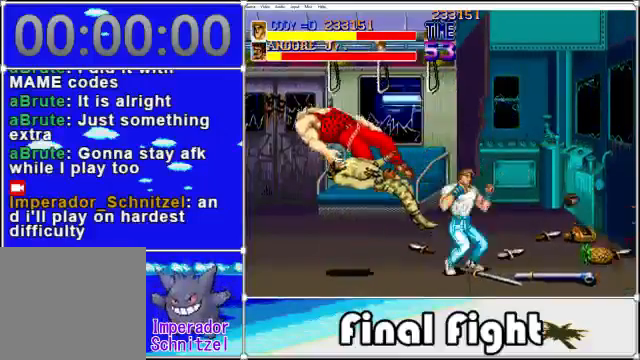
{"dt_ms": 480, "buttons": ["DPAD_RIGHT"], "events": [[240, "DPAD_RIGHT", "down"]]}
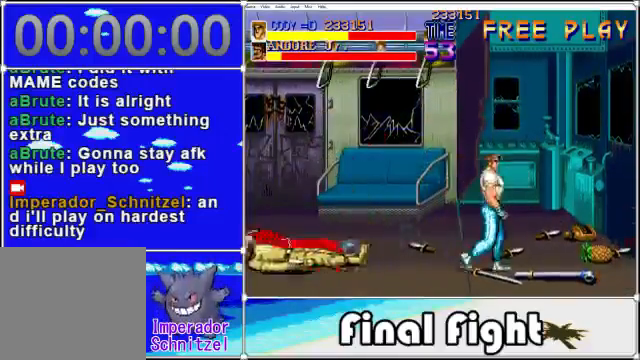
{"dt_ms": 520, "buttons": [], "events": [[80, "DPAD_DOWN", "down"], [80, "DPAD_RIGHT", "up"], [120, "DPAD_DOWN", "up"], [160, "DPAD_LEFT", "down"], [280, "DPAD_LEFT", "up"], [400, "X", "down"], [480, "X", "up"]]}
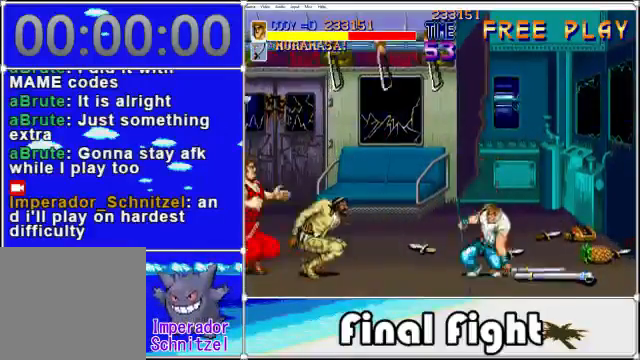
{"dt_ms": 480, "buttons": ["X"], "events": [[240, "DPAD_LEFT", "down"], [360, "X", "down"], [440, "DPAD_LEFT", "up"]]}
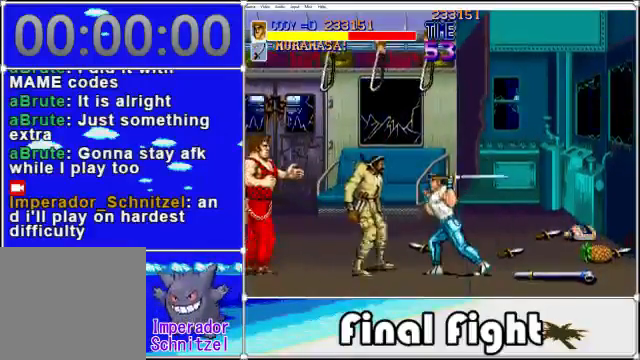
{"dt_ms": 520, "buttons": [], "events": [[80, "X", "up"]]}
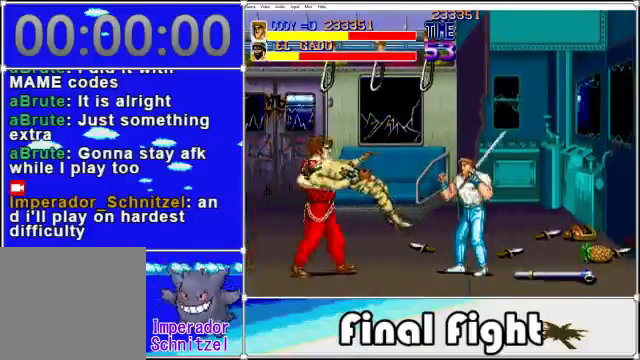
{"dt_ms": 480, "buttons": [], "events": [[80, "X", "down"], [240, "X", "up"]]}
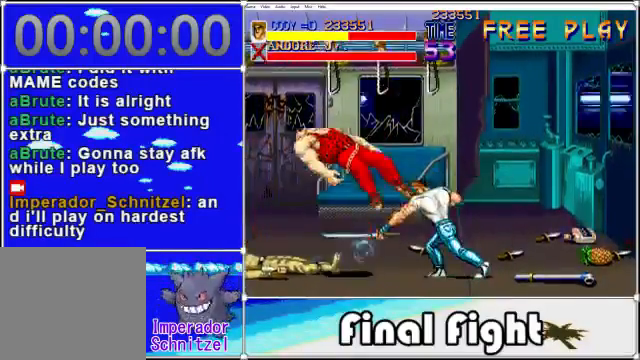
{"dt_ms": 520, "buttons": ["DPAD_RIGHT"], "events": [[280, "DPAD_RIGHT", "down"]]}
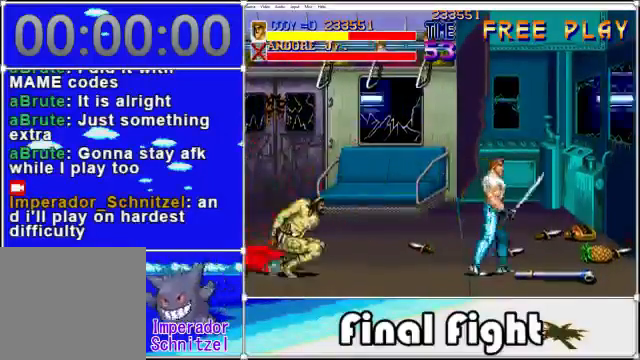
{"dt_ms": 480, "buttons": ["DPAD_RIGHT"], "events": []}
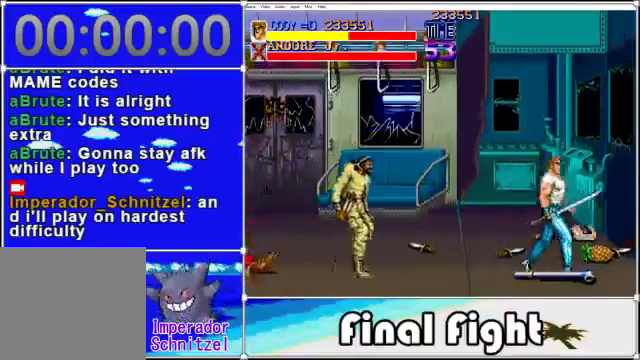
{"dt_ms": 520, "buttons": ["X"], "events": [[240, "DPAD_UP", "down"], [400, "DPAD_RIGHT", "up"], [400, "DPAD_UP", "up"], [400, "X", "down"]]}
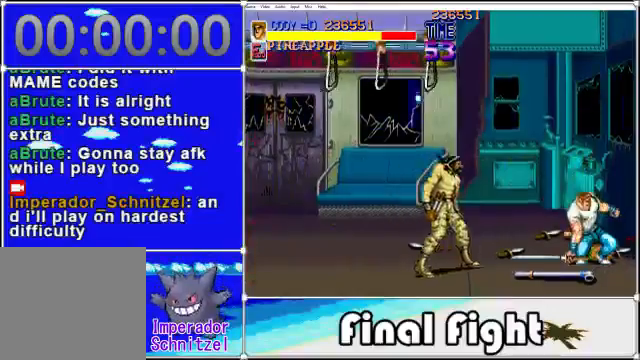
{"dt_ms": 480, "buttons": [], "events": [[40, "X", "up"], [240, "DPAD_LEFT", "down"], [360, "X", "down"], [400, "DPAD_LEFT", "up"], [480, "X", "up"]]}
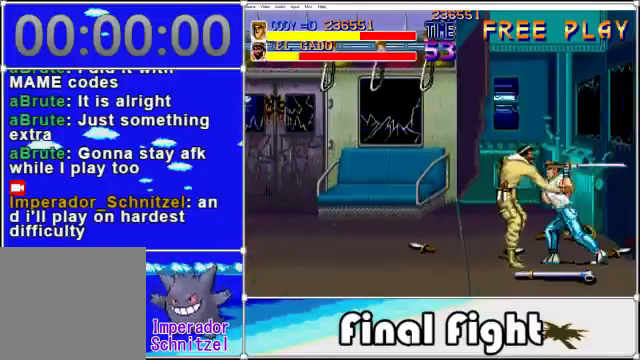
{"dt_ms": 520, "buttons": ["X"], "events": [[520, "X", "down"]]}
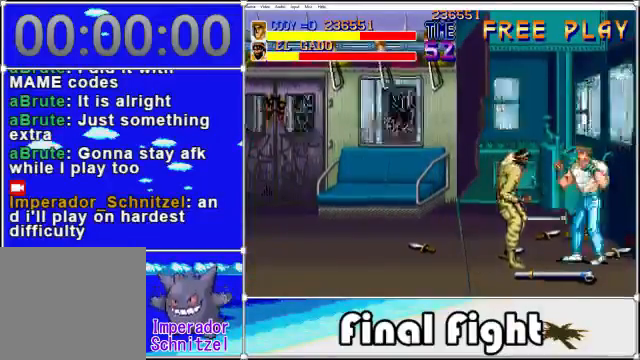
{"dt_ms": 480, "buttons": ["X"], "events": [[80, "X", "up"], [160, "X", "down"], [200, "X", "up"], [320, "X", "down"], [440, "X", "up"], [480, "X", "down"]]}
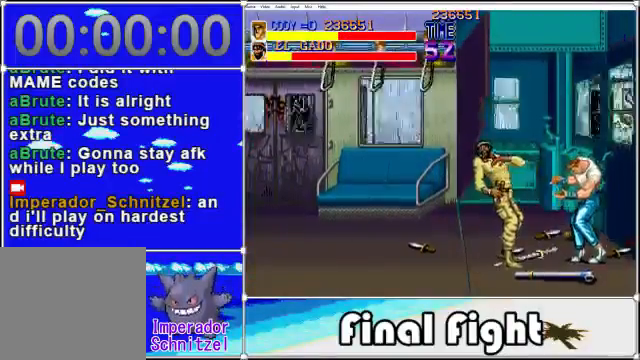
{"dt_ms": 520, "buttons": ["X"], "events": [[80, "X", "up"], [160, "X", "down"], [280, "X", "up"], [320, "X", "down"], [440, "X", "up"], [480, "X", "down"]]}
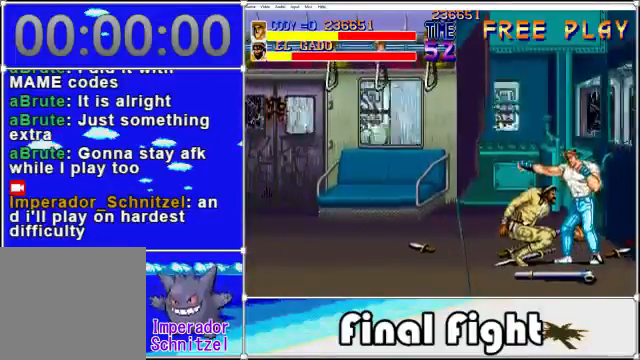
{"dt_ms": 480, "buttons": [], "events": [[80, "X", "up"], [160, "X", "down"], [200, "X", "up"], [320, "X", "down"], [400, "X", "up"]]}
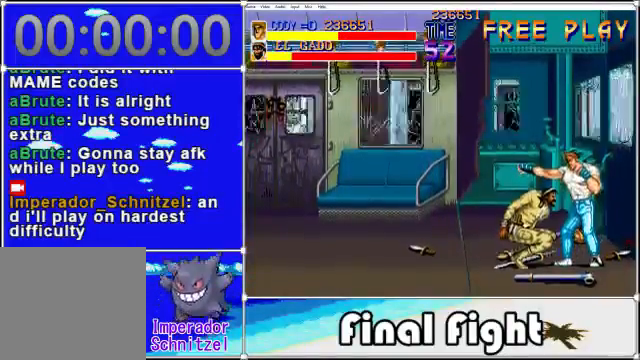
{"dt_ms": 520, "buttons": ["DPAD_DOWN"], "events": [[40, "X", "down"], [80, "X", "up"], [200, "X", "down"], [240, "DPAD_DOWN", "down"], [320, "X", "up"]]}
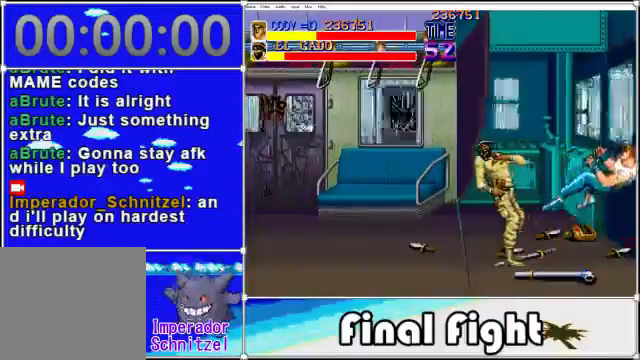
{"dt_ms": 480, "buttons": ["A"], "events": [[160, "DPAD_DOWN", "up"], [480, "A", "down"]]}
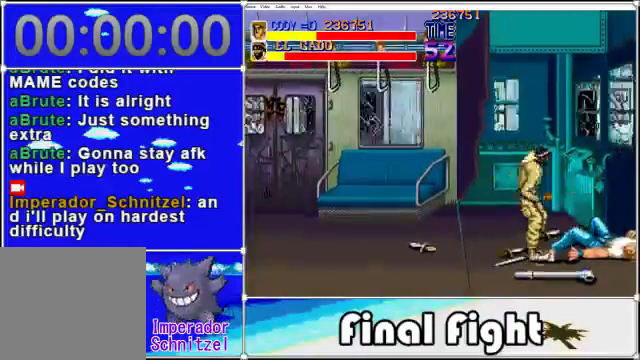
{"dt_ms": 520, "buttons": ["A"], "events": [[160, "A", "up"], [200, "A", "down"], [400, "A", "up"], [520, "A", "down"]]}
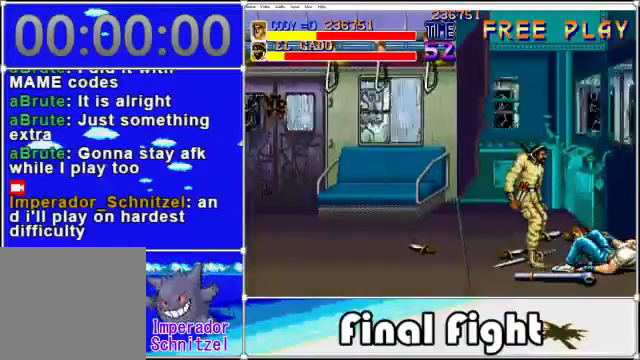
{"dt_ms": 480, "buttons": ["A", "X"], "events": [[80, "DPAD_LEFT", "down"], [160, "A", "up"], [200, "DPAD_LEFT", "up"], [240, "DPAD_LEFT", "down"], [320, "DPAD_LEFT", "up"], [440, "A", "down"], [440, "X", "down"]]}
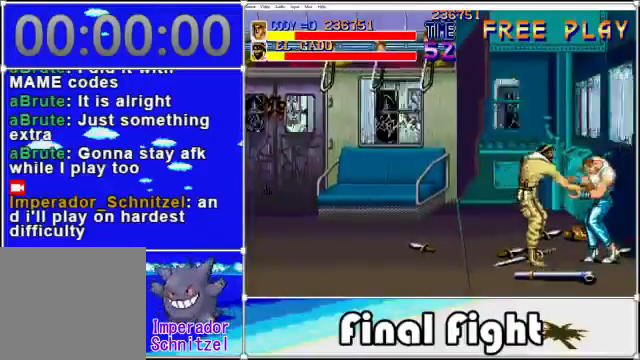
{"dt_ms": 520, "buttons": []}
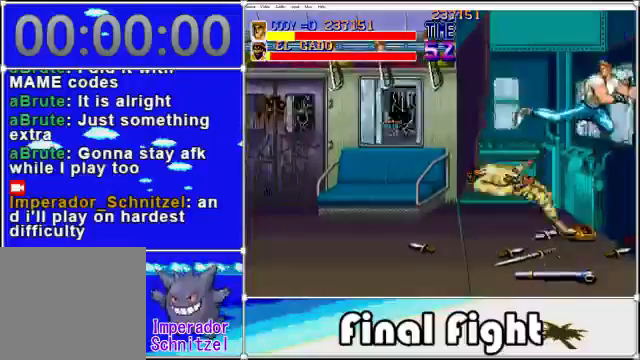
{"dt_ms": 480, "buttons": ["DPAD_UP", "DPAD_LEFT"], "events": [[360, "DPAD_LEFT", "down"], [360, "DPAD_UP", "down"]]}
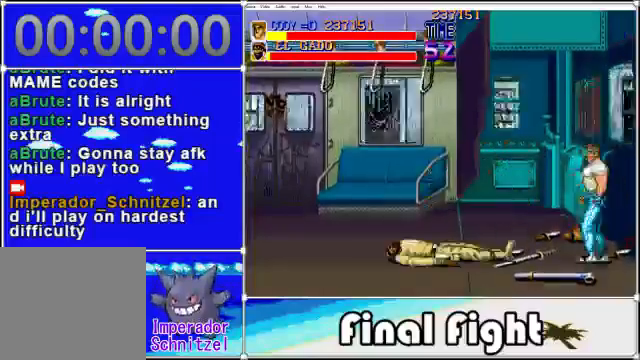
{"dt_ms": 520, "buttons": [], "events": [[80, "DPAD_LEFT", "up"], [320, "X", "down"], [400, "DPAD_UP", "up"], [480, "X", "up"]]}
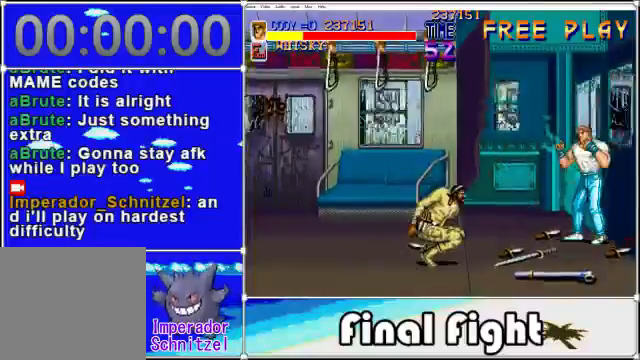
{"dt_ms": 480, "buttons": ["X", "DPAD_DOWN", "DPAD_LEFT"], "events": [[280, "DPAD_DOWN", "down"], [280, "DPAD_LEFT", "down"], [480, "X", "down"]]}
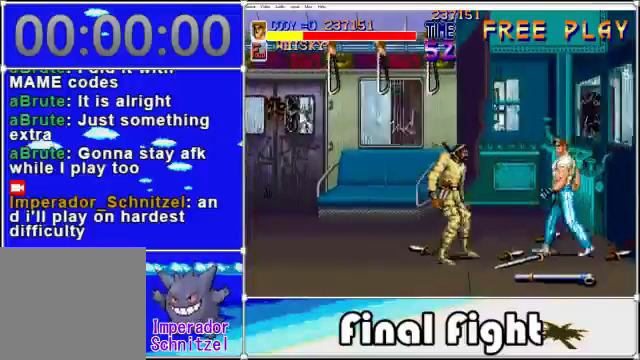
{"dt_ms": 520, "buttons": [], "events": [[80, "DPAD_DOWN", "up"], [160, "DPAD_LEFT", "up"], [160, "X", "up"], [240, "X", "down"], [280, "X", "up"], [440, "X", "down"], [520, "X", "up"]]}
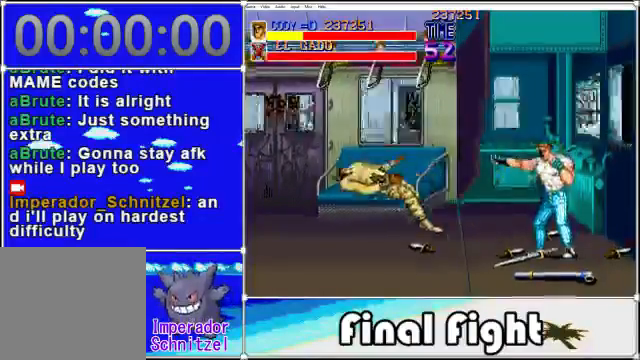
{"dt_ms": 480, "buttons": ["X"], "events": [[200, "DPAD_DOWN", "down"], [240, "DPAD_LEFT", "down"], [400, "DPAD_DOWN", "up"], [440, "X", "down"], [480, "DPAD_LEFT", "up"]]}
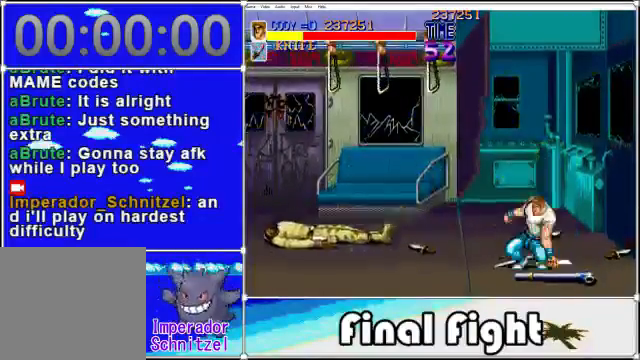
{"dt_ms": 520, "buttons": ["DPAD_LEFT"], "events": [[120, "X", "up"], [440, "DPAD_LEFT", "down"]]}
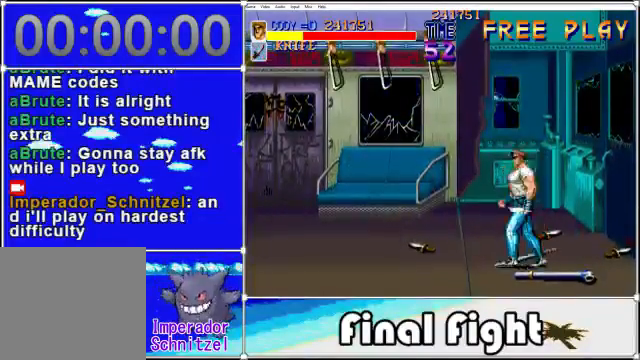
{"dt_ms": 480, "buttons": [], "events": [[160, "X", "down"], [280, "DPAD_LEFT", "up"], [280, "X", "up"]]}